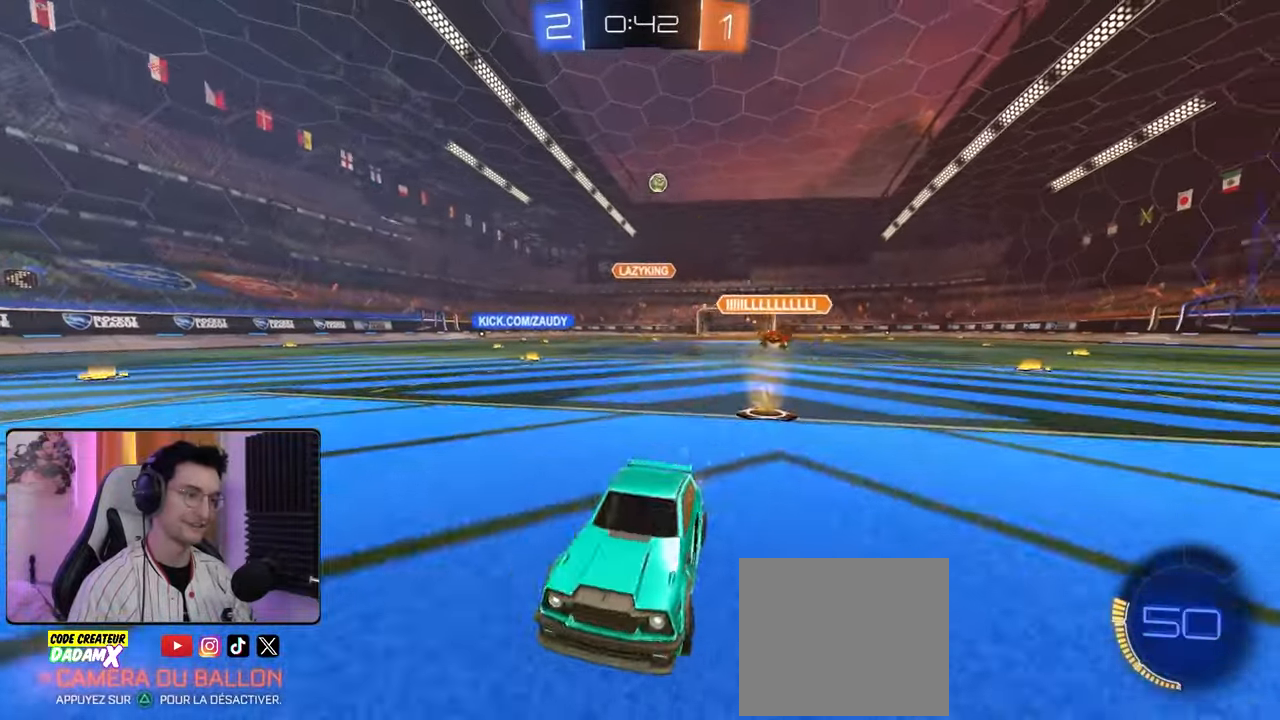
Gameplay with a controller (PlayStation layout); each line is a JSON object with the inputs held at the frame after it. "events" lists button and stick changes between this image and that frame as [ms after this image, input, new state], when the widget could be followed in between.
{"buttons": ["R2"], "left_stick": "down-left", "right_stick": "center", "events": [[67, "L1", "down"], [167, "L1", "up"]]}
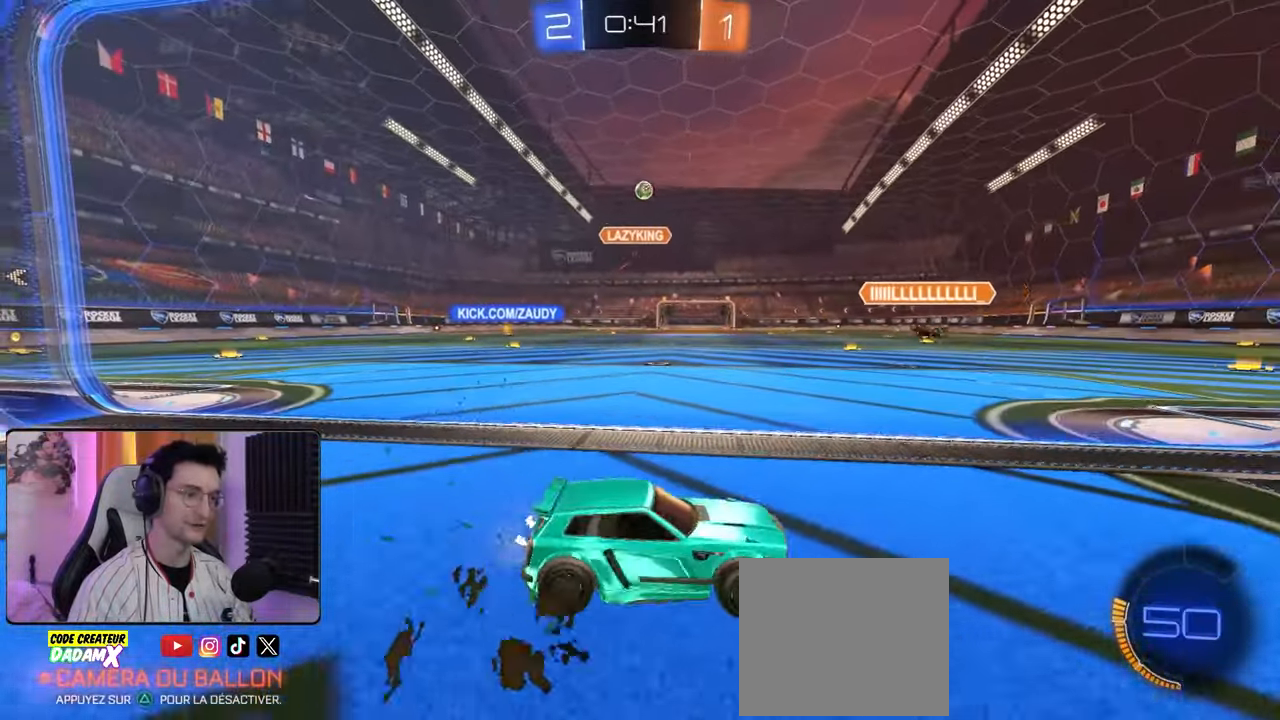
{"buttons": [], "left_stick": "center", "right_stick": "center", "events": [[33, "R2", "up"], [133, "L1", "down"], [200, "L1", "up"], [267, "left_stick", "center"]]}
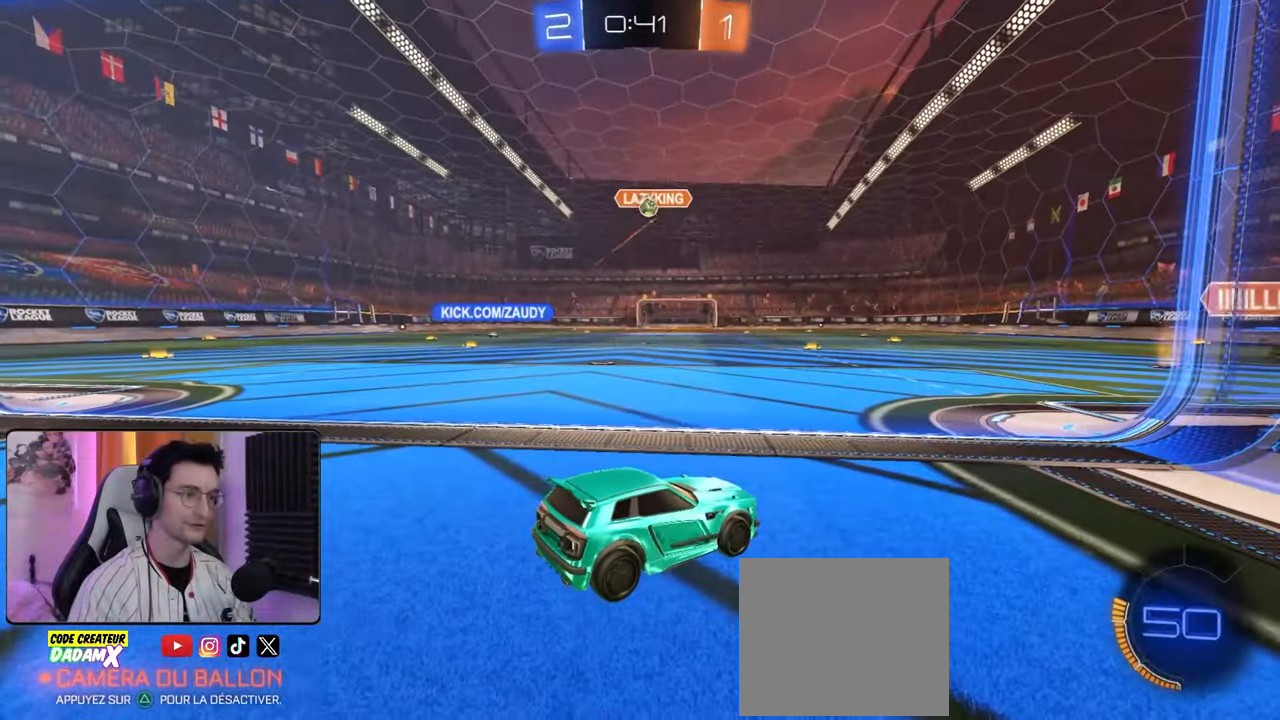
{"buttons": ["R2"], "left_stick": "down-left", "right_stick": "center"}
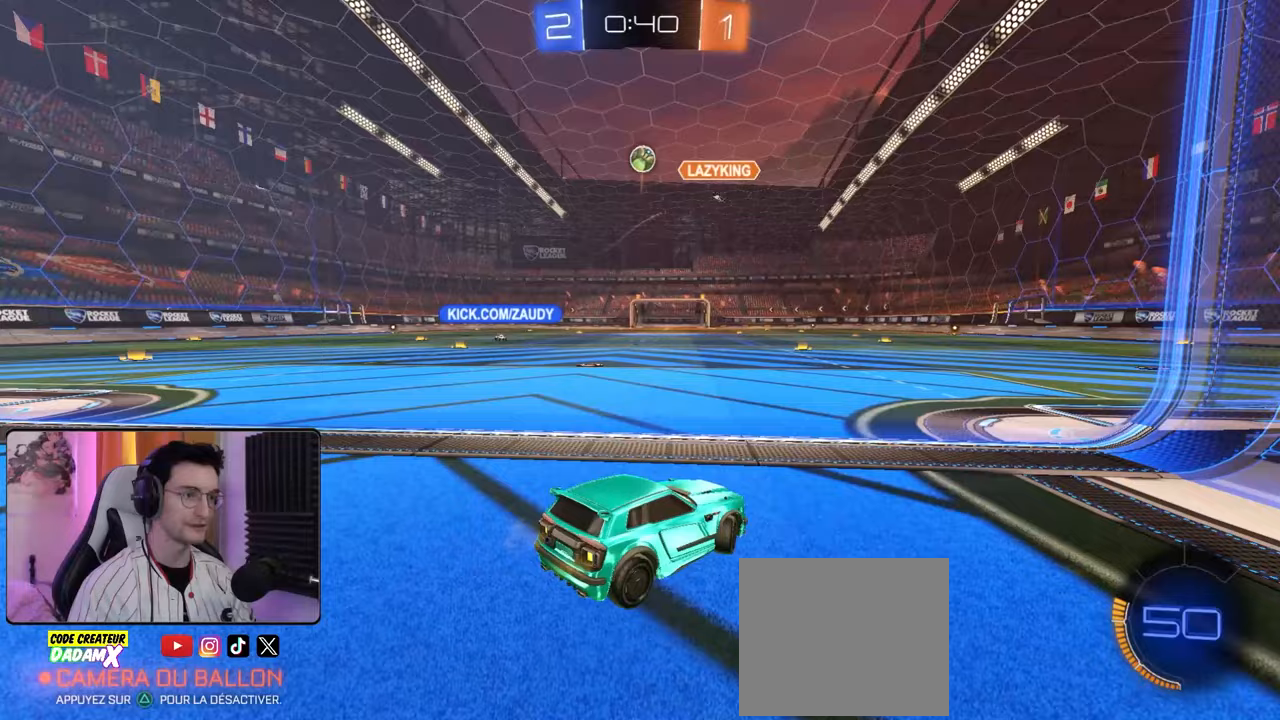
{"buttons": ["CROSS"], "left_stick": "down", "right_stick": "center", "events": [[50, "R2", "up"], [250, "R2", "down"], [450, "CROSS", "down"], [450, "R2", "up"], [450, "left_stick", "down"]]}
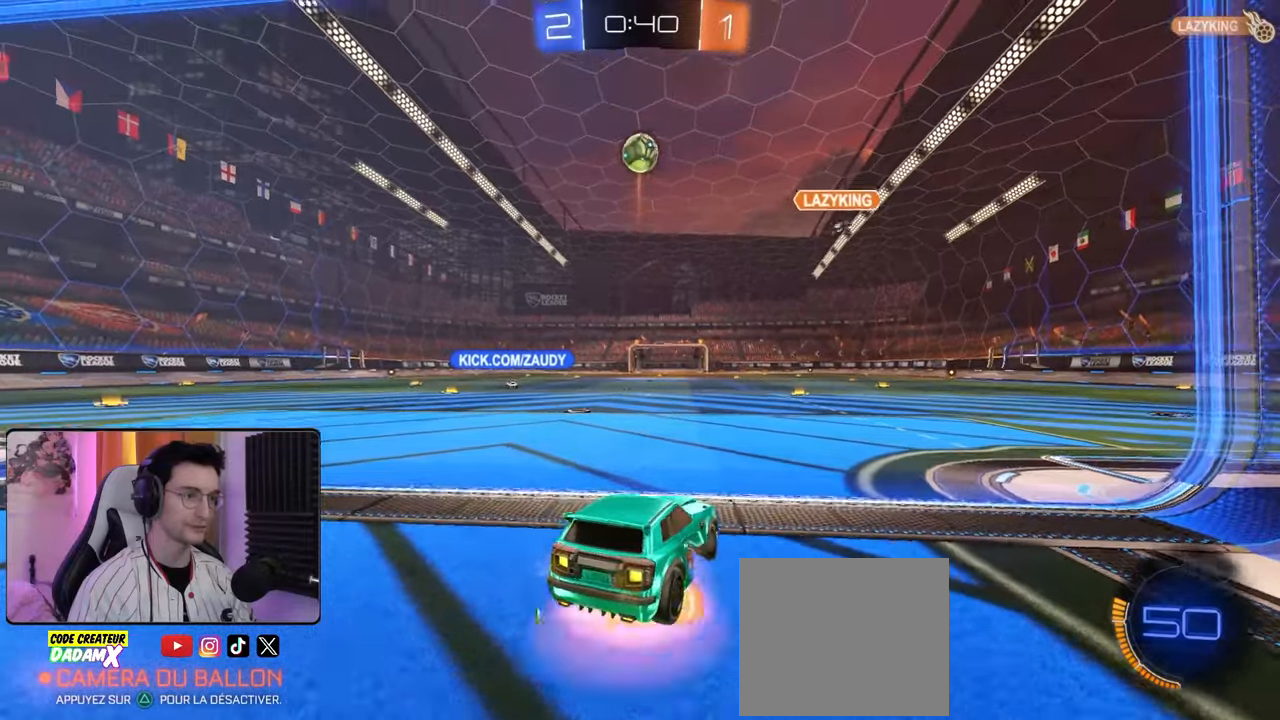
{"buttons": ["R2"], "left_stick": "right", "right_stick": "center", "events": [[167, "left_stick", "center"], [200, "R2", "down"], [267, "left_stick", "left"], [383, "CROSS", "up"], [383, "left_stick", "center"], [467, "left_stick", "right"]]}
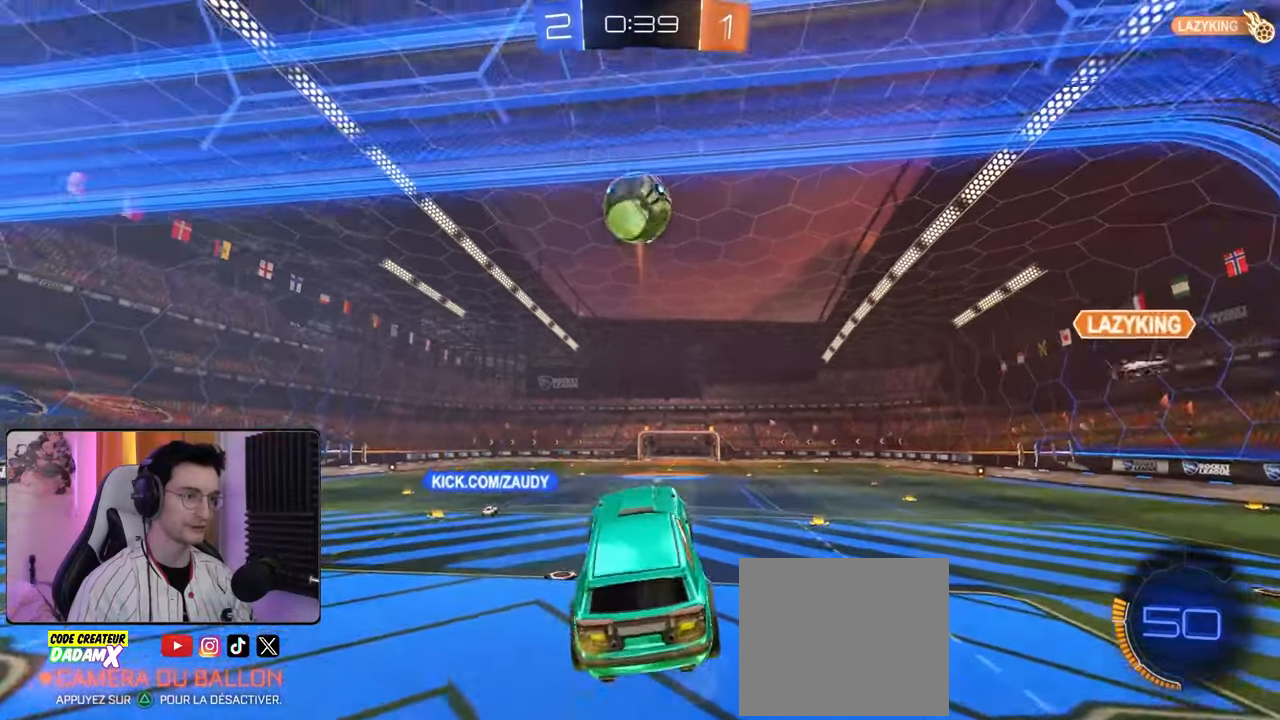
{"buttons": ["R1", "R2"], "left_stick": "center", "right_stick": "center", "events": [[17, "left_stick", "up-right"], [183, "left_stick", "center"], [283, "R1", "down"]]}
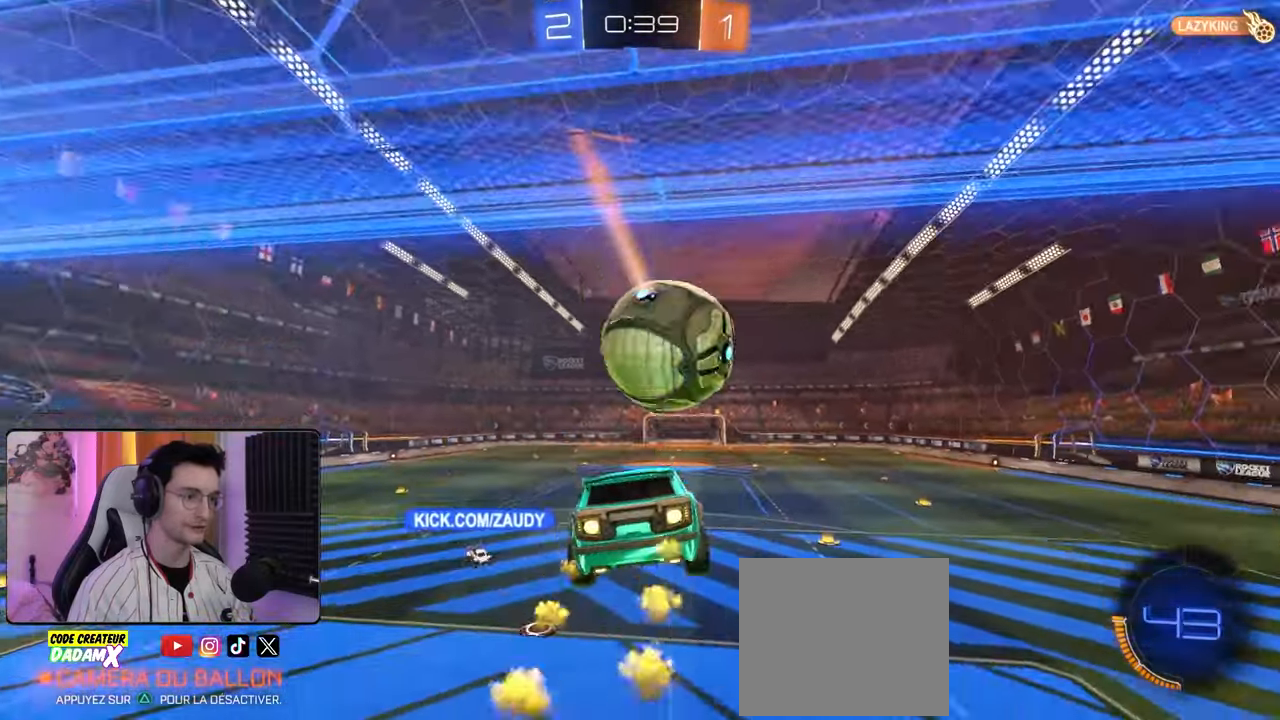
{"buttons": ["R2"], "left_stick": "center", "right_stick": "center"}
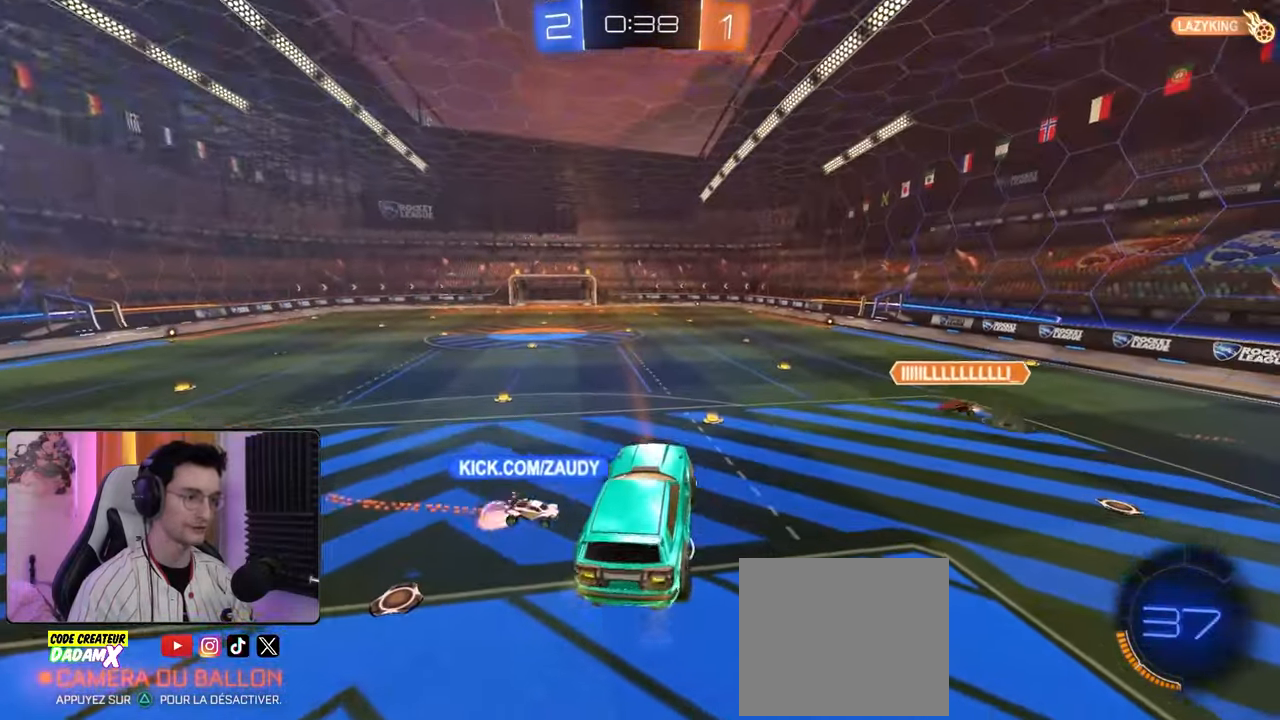
{"buttons": [], "left_stick": "center", "right_stick": "center", "events": [[17, "R2", "up"], [133, "left_stick", "left"], [417, "left_stick", "center"]]}
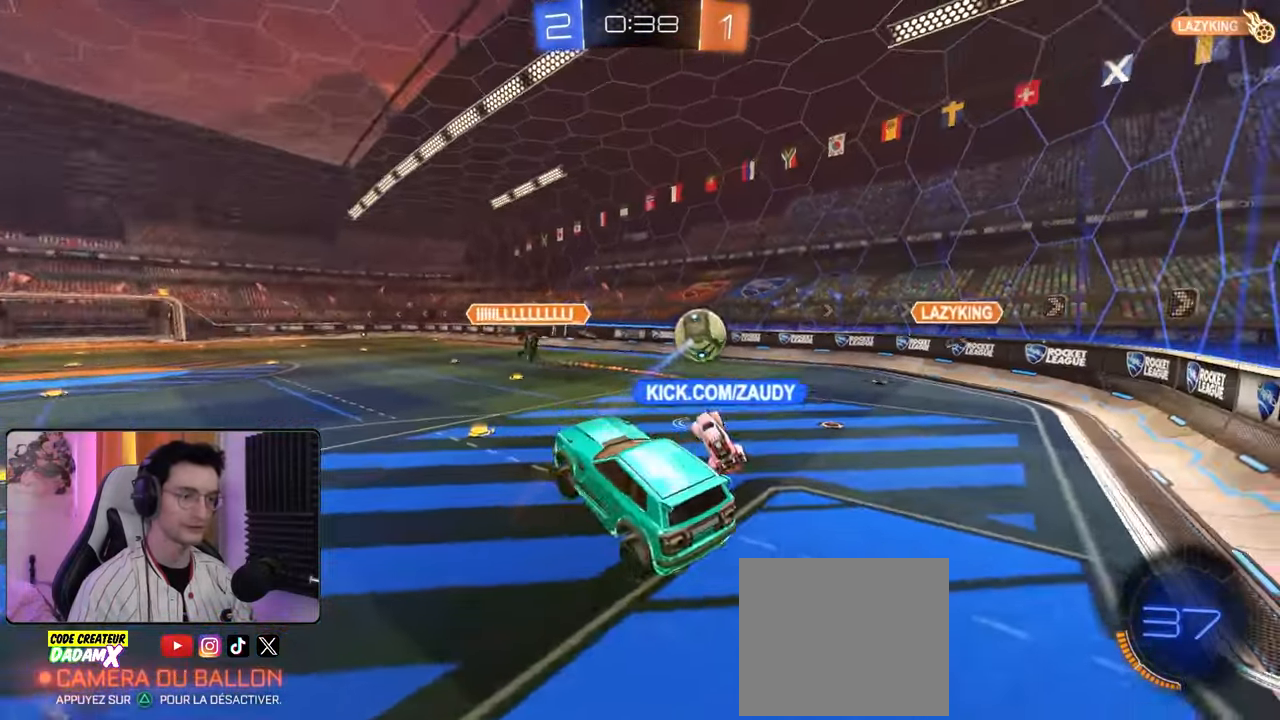
{"buttons": ["R2"], "left_stick": "down-right", "right_stick": "center", "events": [[117, "R2", "down"], [183, "left_stick", "right"], [483, "left_stick", "down-right"]]}
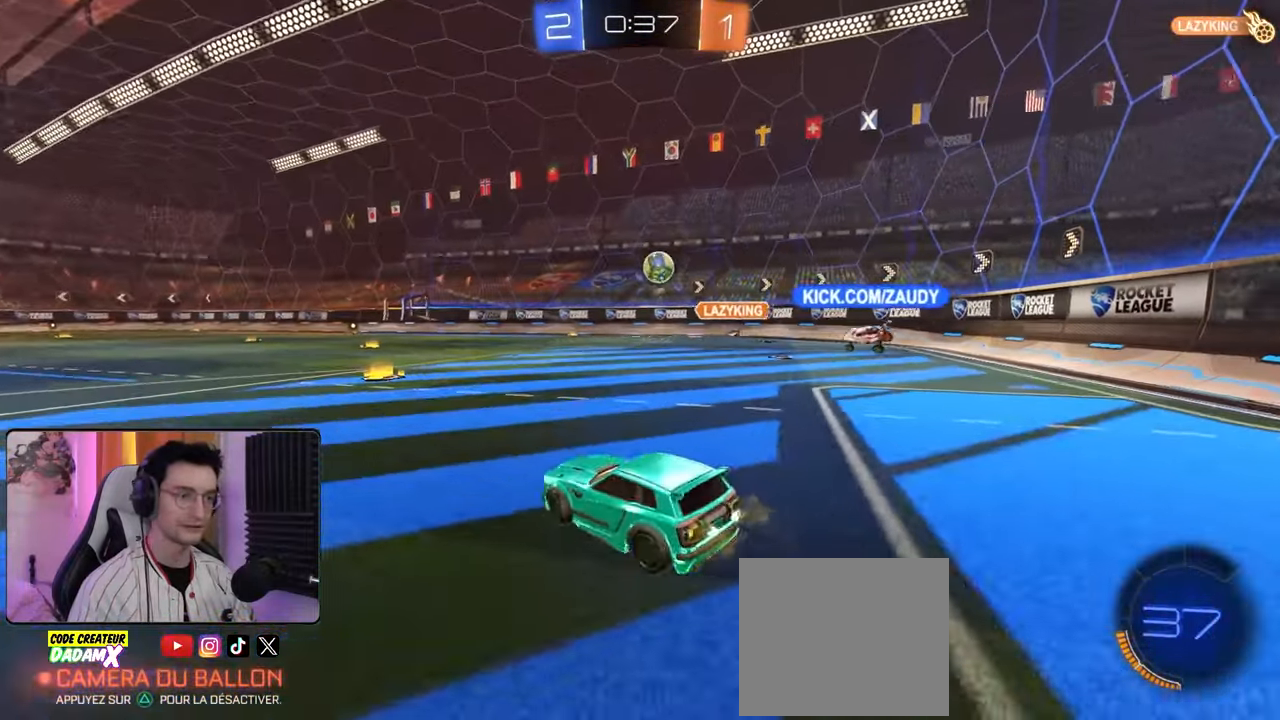
{"buttons": ["L2", "R2"], "left_stick": "center", "right_stick": "center", "events": [[317, "left_stick", "center"], [383, "R2", "up"], [433, "L1", "down"], [433, "L2", "down"], [483, "L1", "up"], [483, "R2", "down"]]}
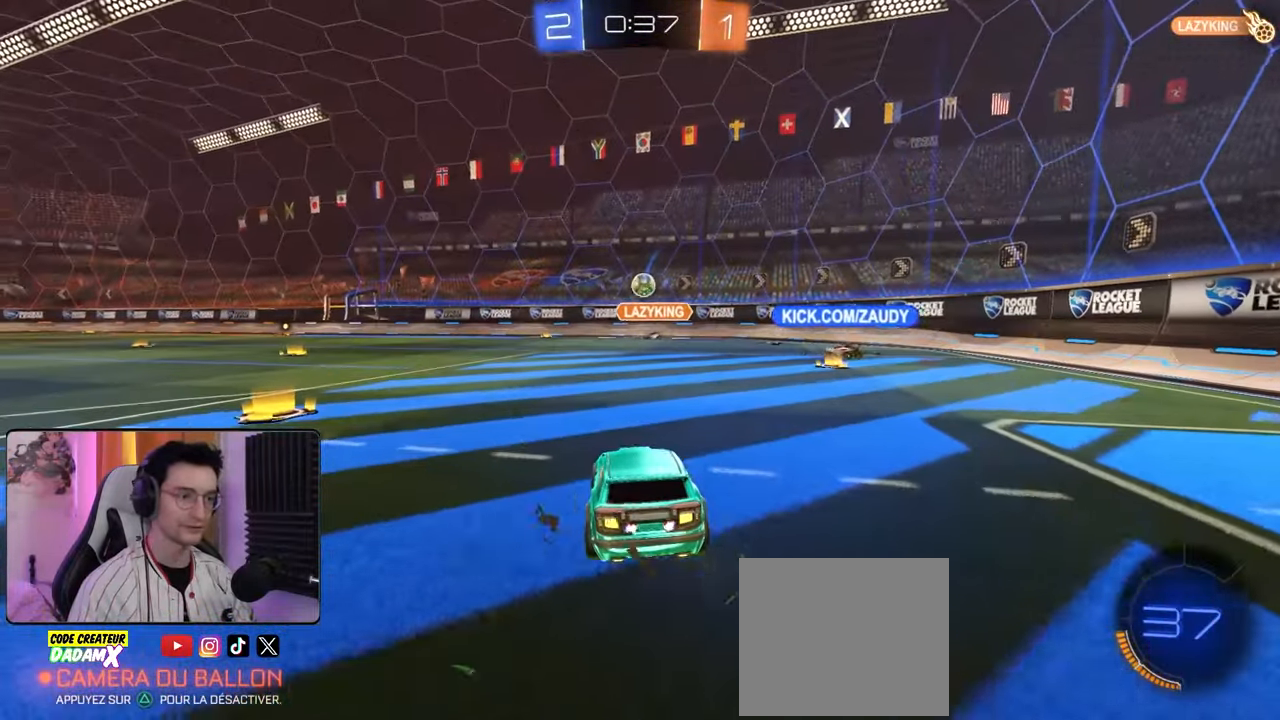
{"buttons": ["R2"], "left_stick": "center", "right_stick": "center", "events": [[50, "L2", "up"], [50, "left_stick", "down-right"], [183, "left_stick", "center"]]}
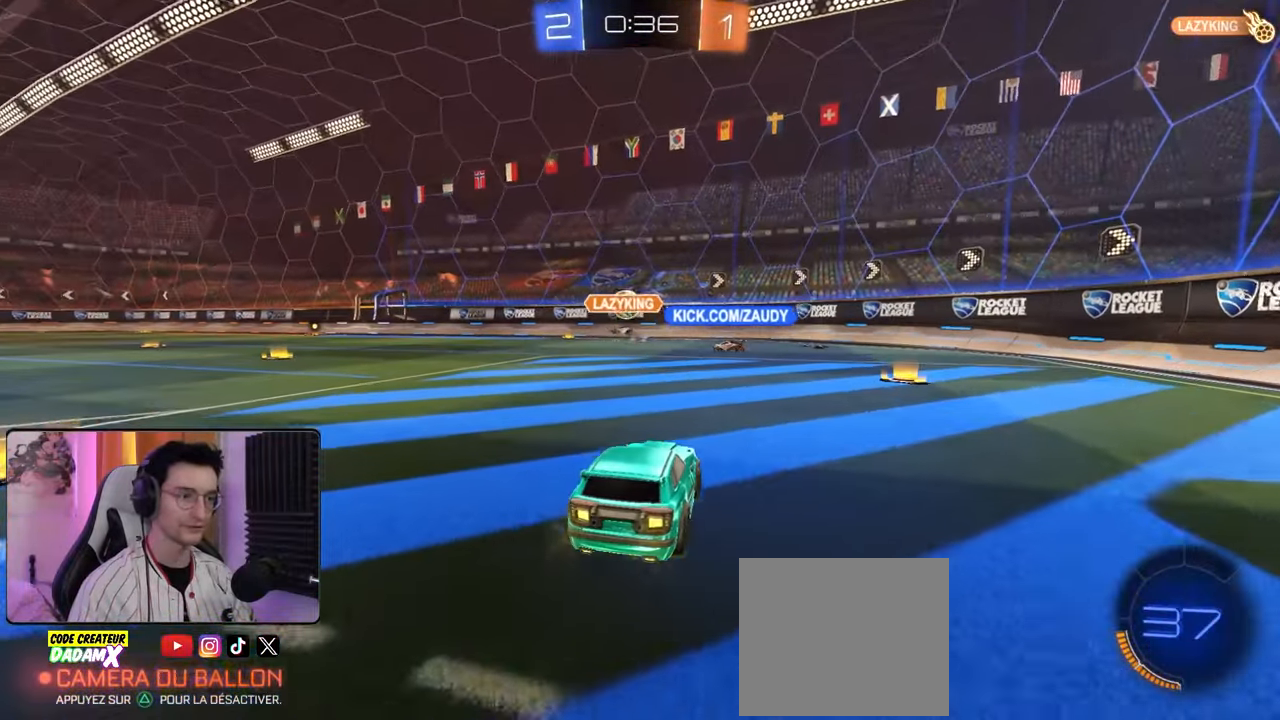
{"buttons": ["R2"], "left_stick": "center", "right_stick": "center", "events": [[150, "left_stick", "left"], [233, "R1", "down"], [233, "R2", "up"], [350, "R1", "up"], [350, "R2", "down"], [417, "left_stick", "center"]]}
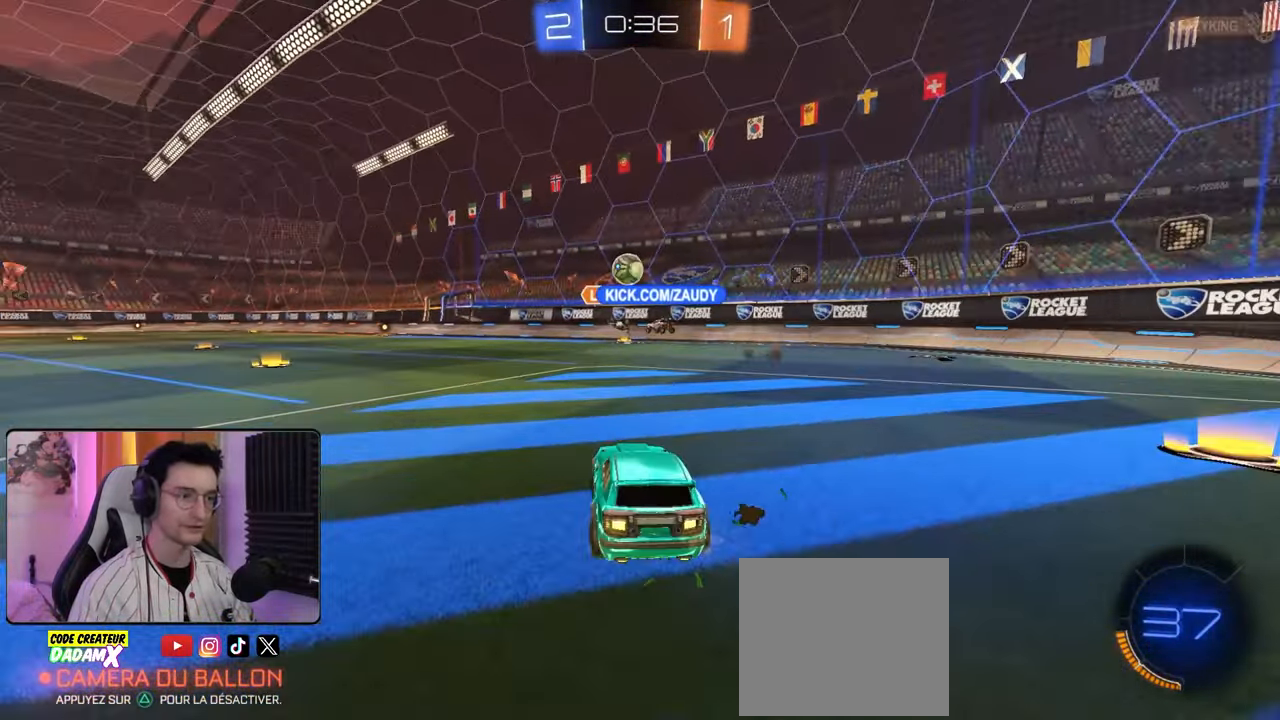
{"buttons": ["R2"], "left_stick": "center", "right_stick": "center", "events": [[50, "left_stick", "left"], [433, "left_stick", "center"]]}
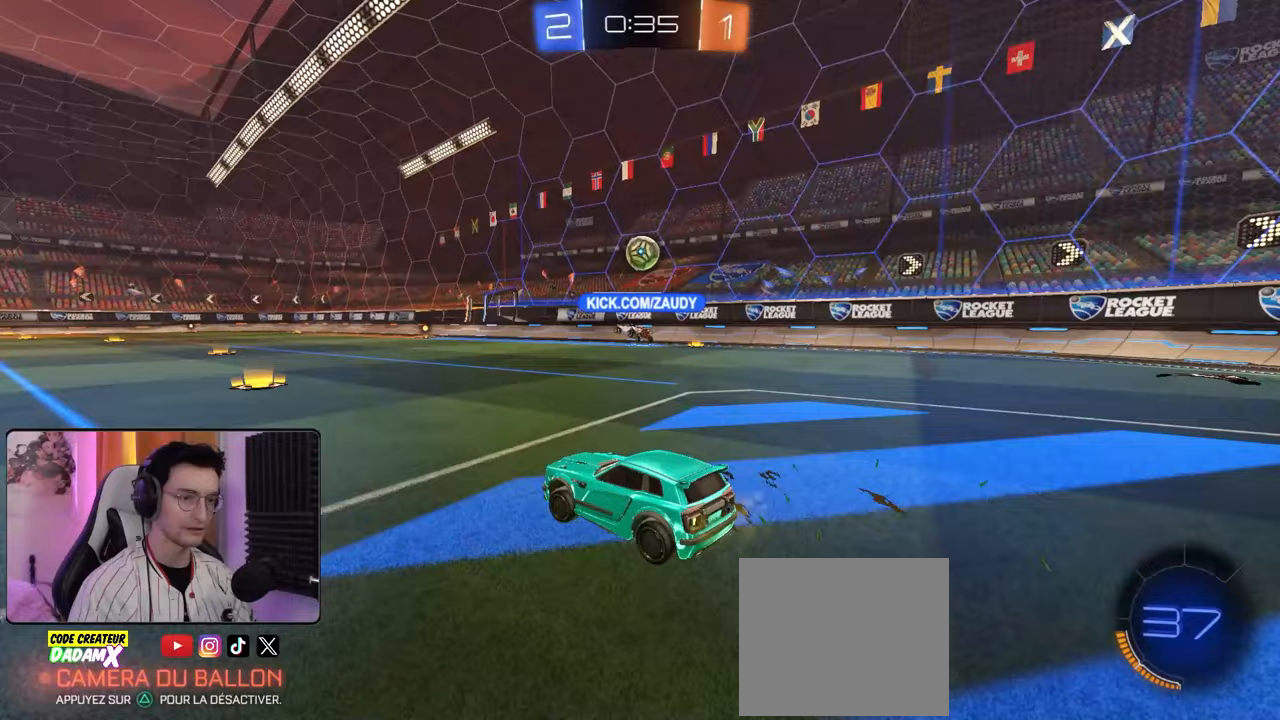
{"buttons": ["R2"], "left_stick": "center", "right_stick": "center", "events": [[17, "left_stick", "down-left"], [150, "left_stick", "down-right"], [333, "left_stick", "center"], [383, "left_stick", "down-right"], [500, "left_stick", "center"]]}
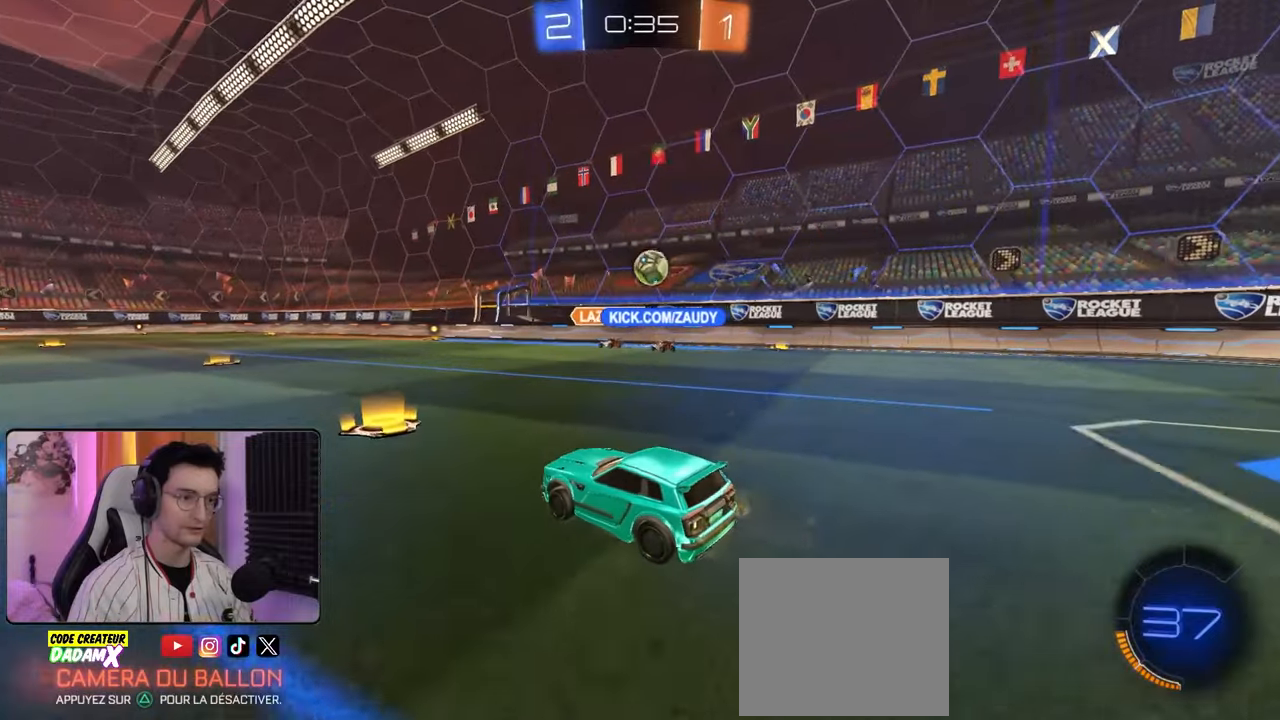
{"buttons": ["R2"], "left_stick": "down-left", "right_stick": "center", "events": [[17, "left_stick", "left"], [117, "left_stick", "right"], [167, "left_stick", "down-right"], [417, "left_stick", "center"], [483, "left_stick", "down-left"]]}
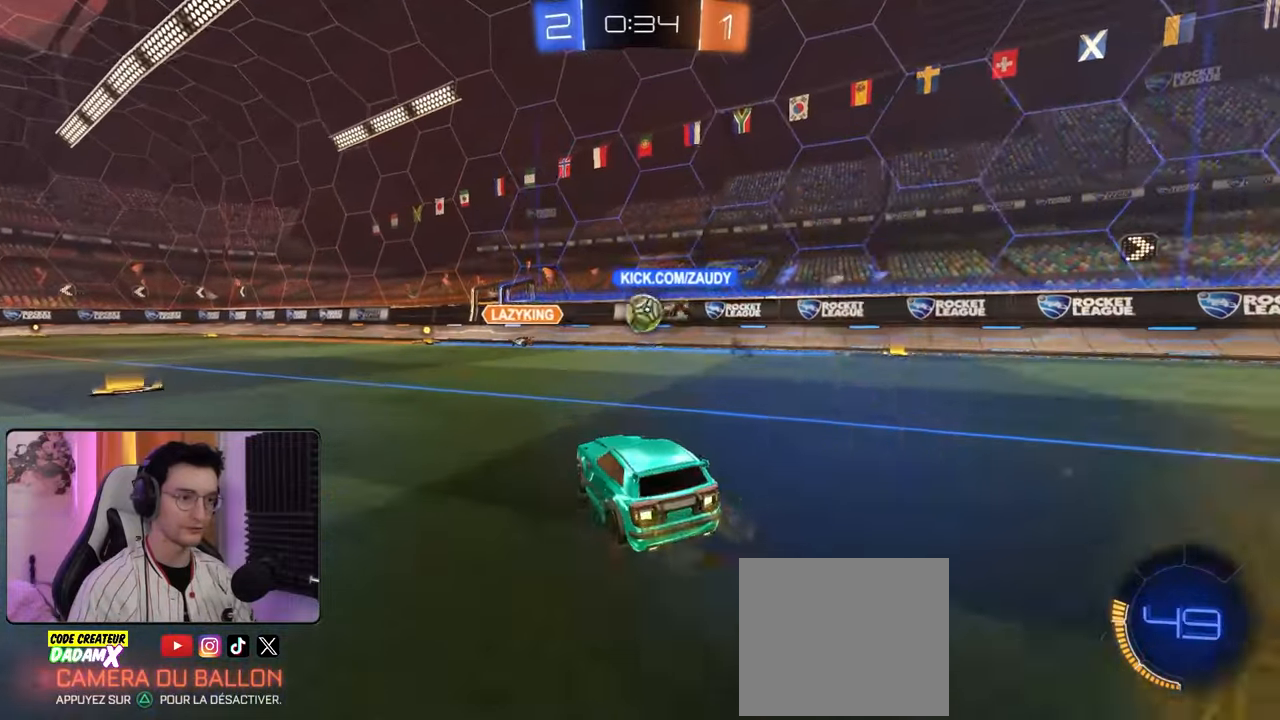
{"buttons": ["R2"], "left_stick": "down-left", "right_stick": "center", "events": []}
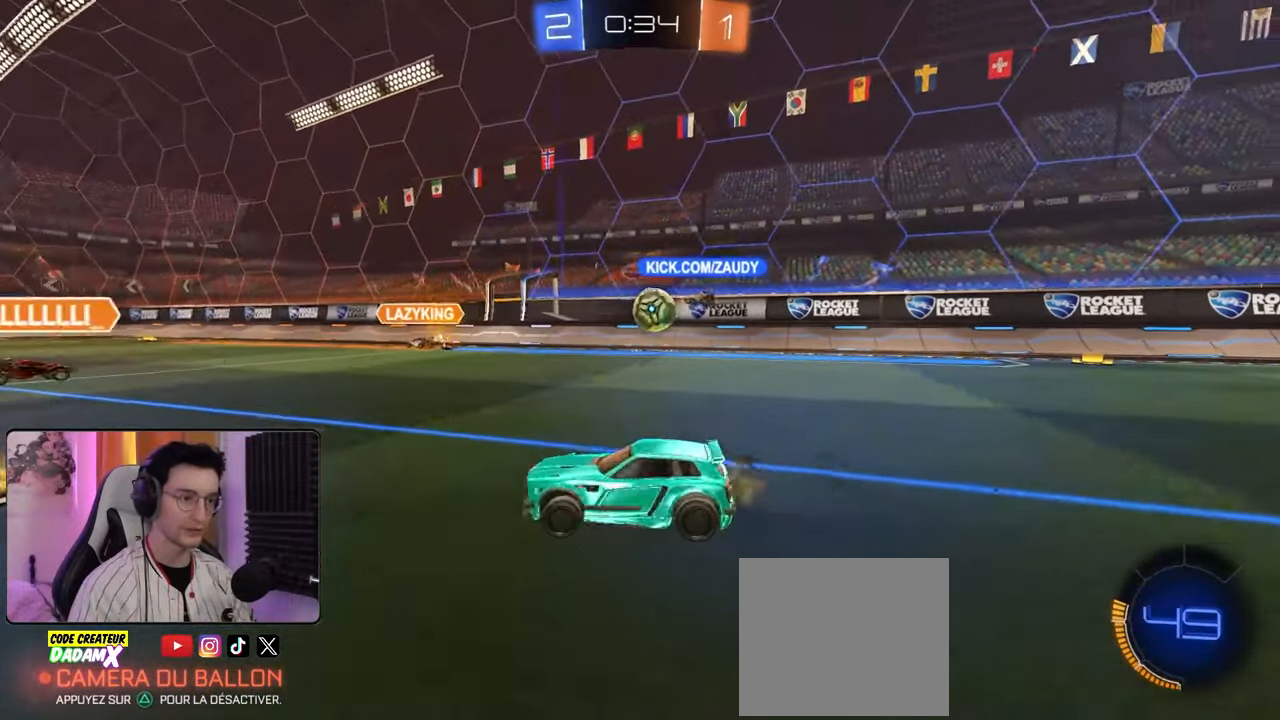
{"buttons": ["R2"], "left_stick": "down-right", "right_stick": "center", "events": [[100, "left_stick", "down-right"], [133, "R2", "up"], [150, "L1", "down"], [300, "L1", "up"], [400, "R2", "down"]]}
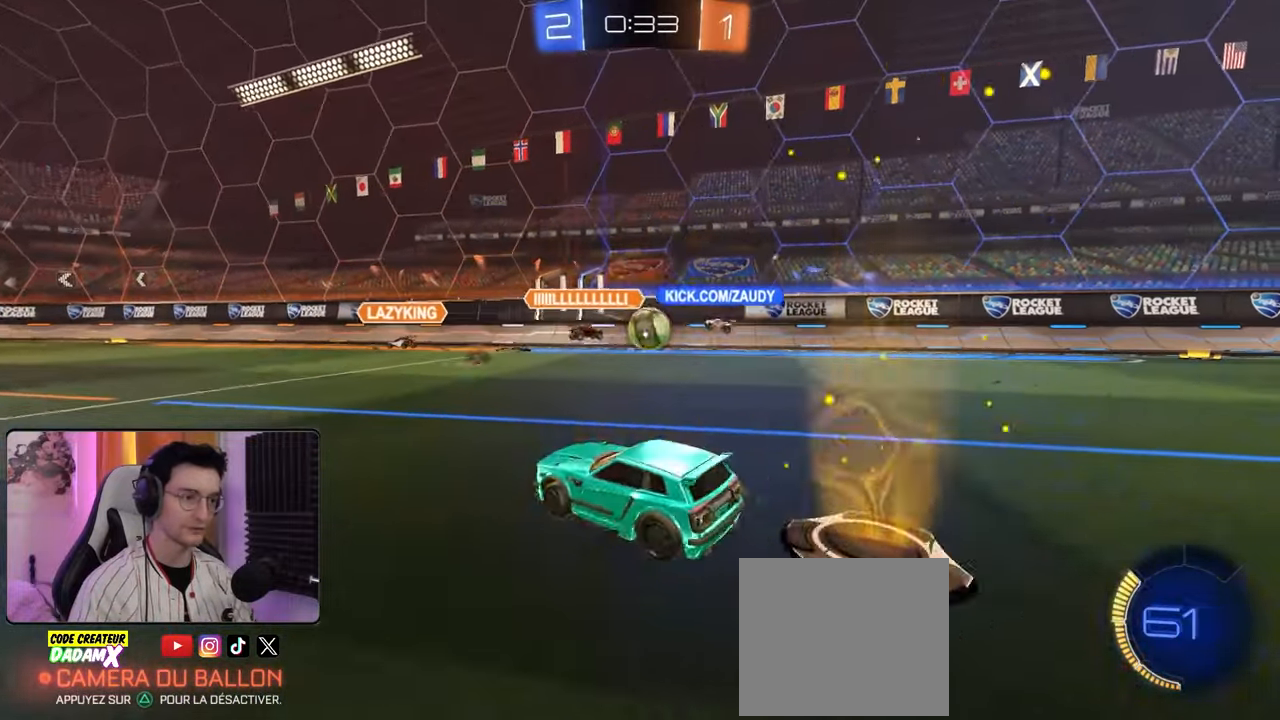
{"buttons": ["R2"], "left_stick": "down-right", "right_stick": "center", "events": [[117, "L1", "down"], [217, "L1", "up"]]}
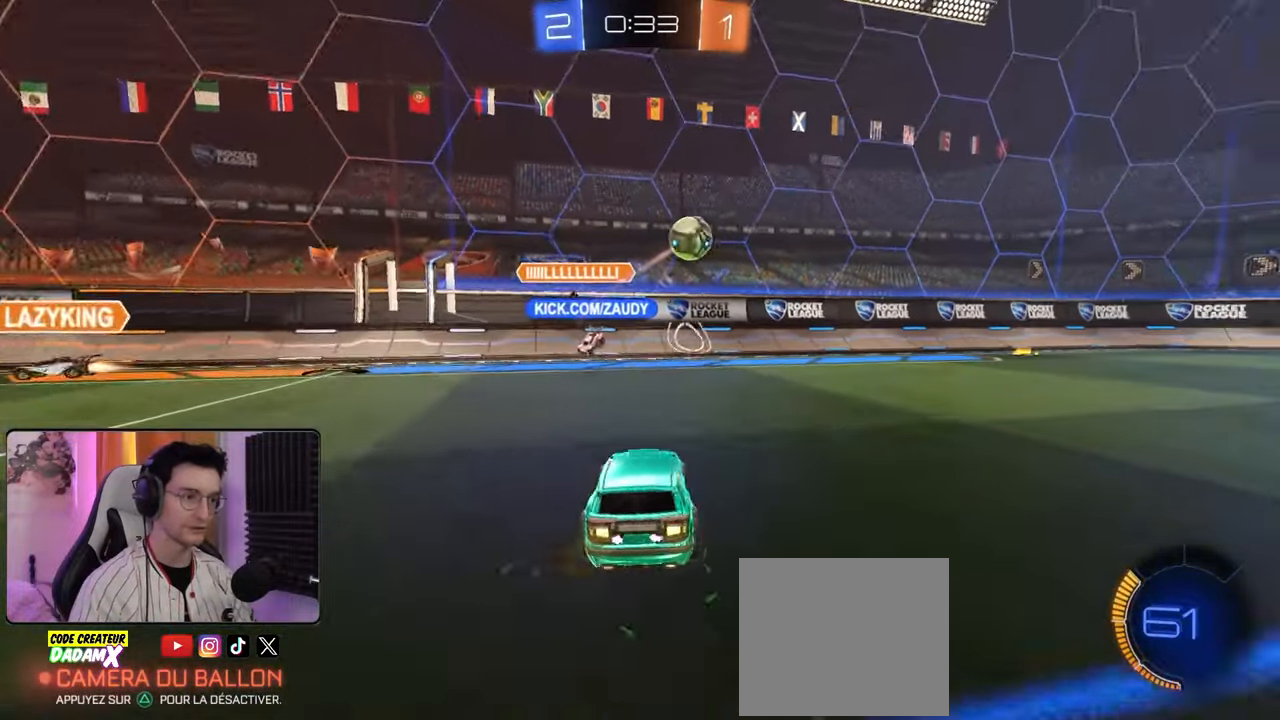
{"buttons": ["CROSS", "R1", "R2"], "left_stick": "left", "right_stick": "center", "events": [[300, "R1", "down"], [483, "left_stick", "left"], [500, "CROSS", "down"]]}
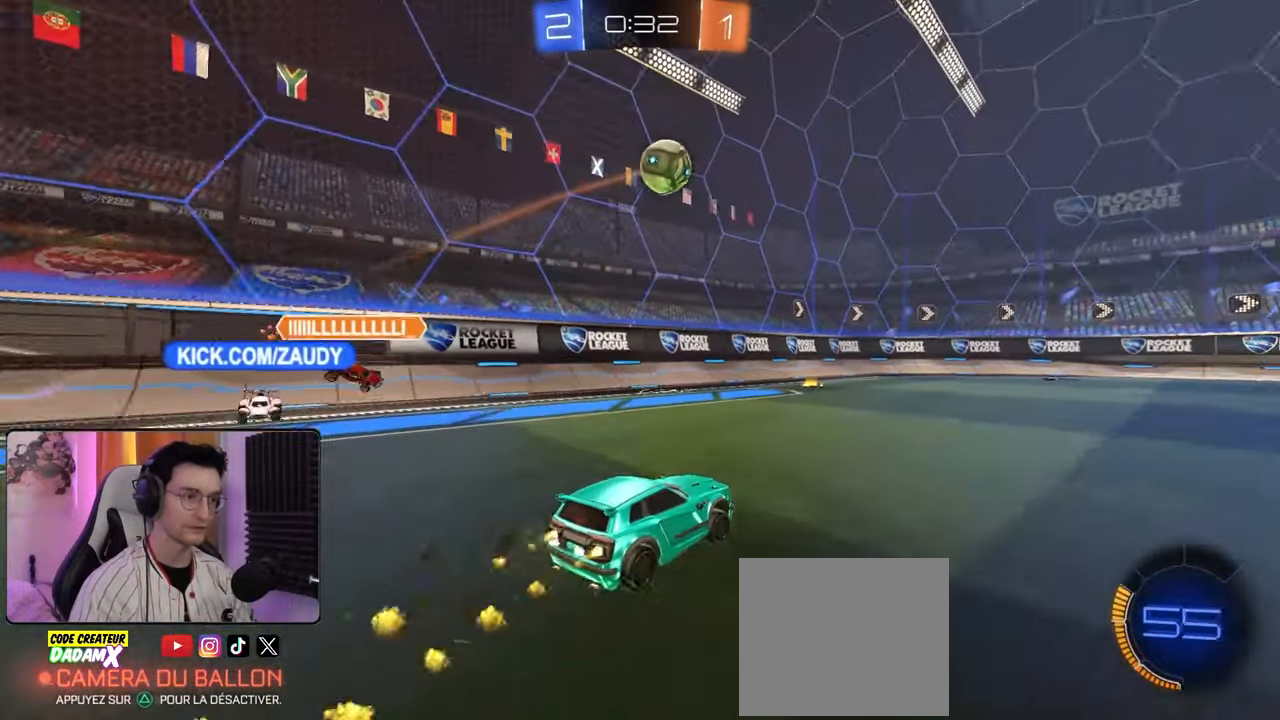
{"buttons": ["TRIANGLE", "R2"], "left_stick": "center", "right_stick": "center", "events": [[17, "left_stick", "down-right"], [50, "L1", "down"], [50, "left_stick", "right"], [83, "CROSS", "up"], [100, "CROSS", "down"], [217, "CROSS", "up"], [217, "R1", "up"], [383, "L1", "up"], [483, "TRIANGLE", "down"], [483, "left_stick", "center"]]}
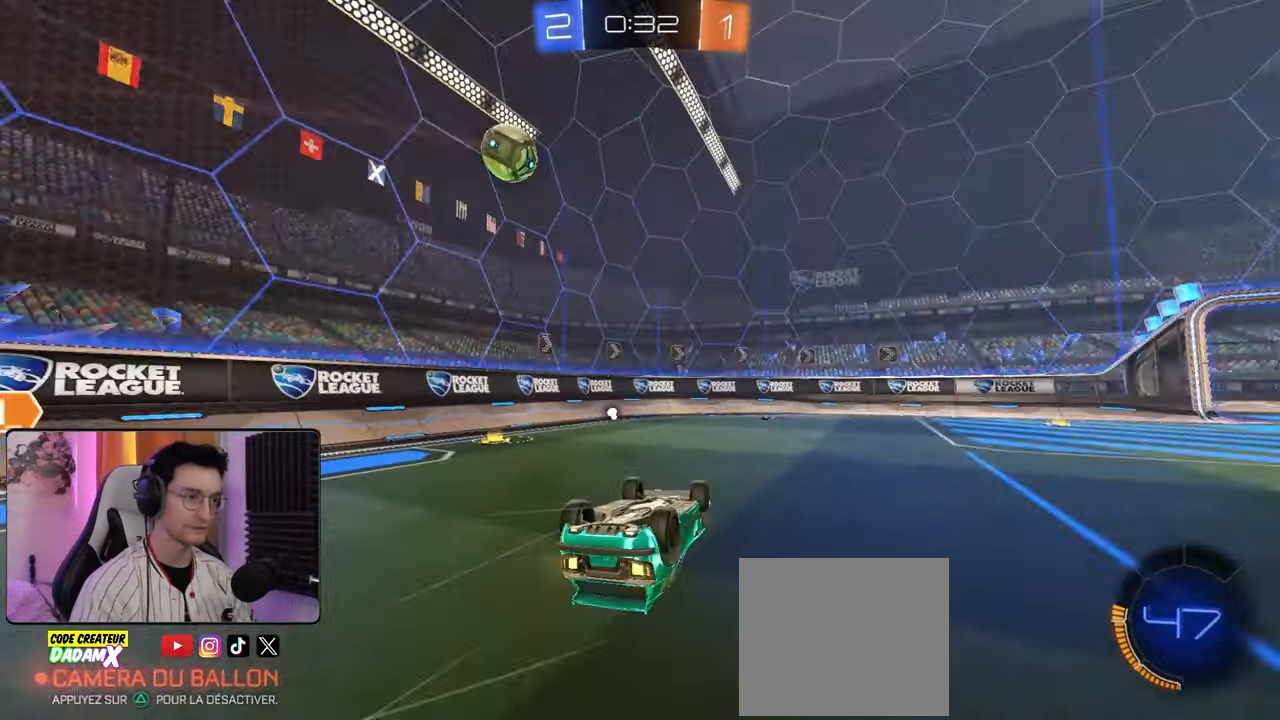
{"buttons": ["R2"], "left_stick": "center", "right_stick": "center", "events": [[83, "TRIANGLE", "up"], [250, "left_stick", "right"], [417, "TRIANGLE", "down"], [483, "left_stick", "center"], [500, "TRIANGLE", "up"]]}
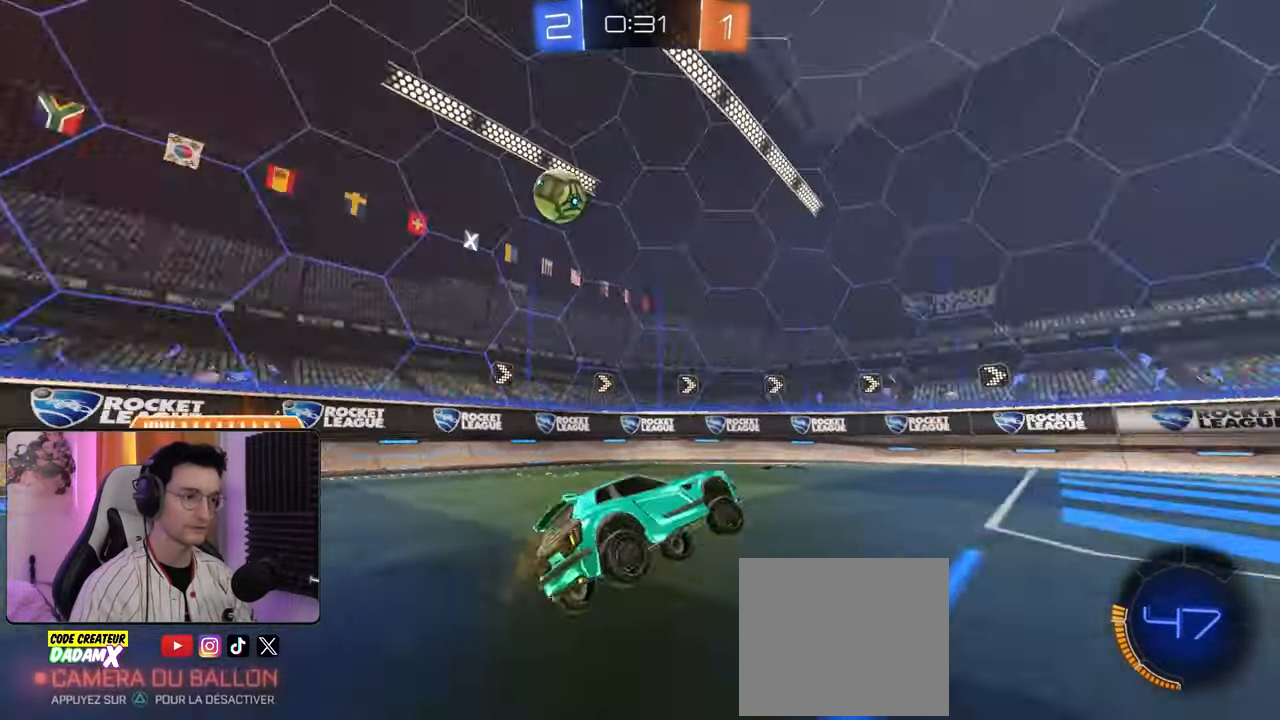
{"buttons": ["R2"], "left_stick": "center", "right_stick": "center", "events": [[100, "left_stick", "right"], [333, "left_stick", "center"]]}
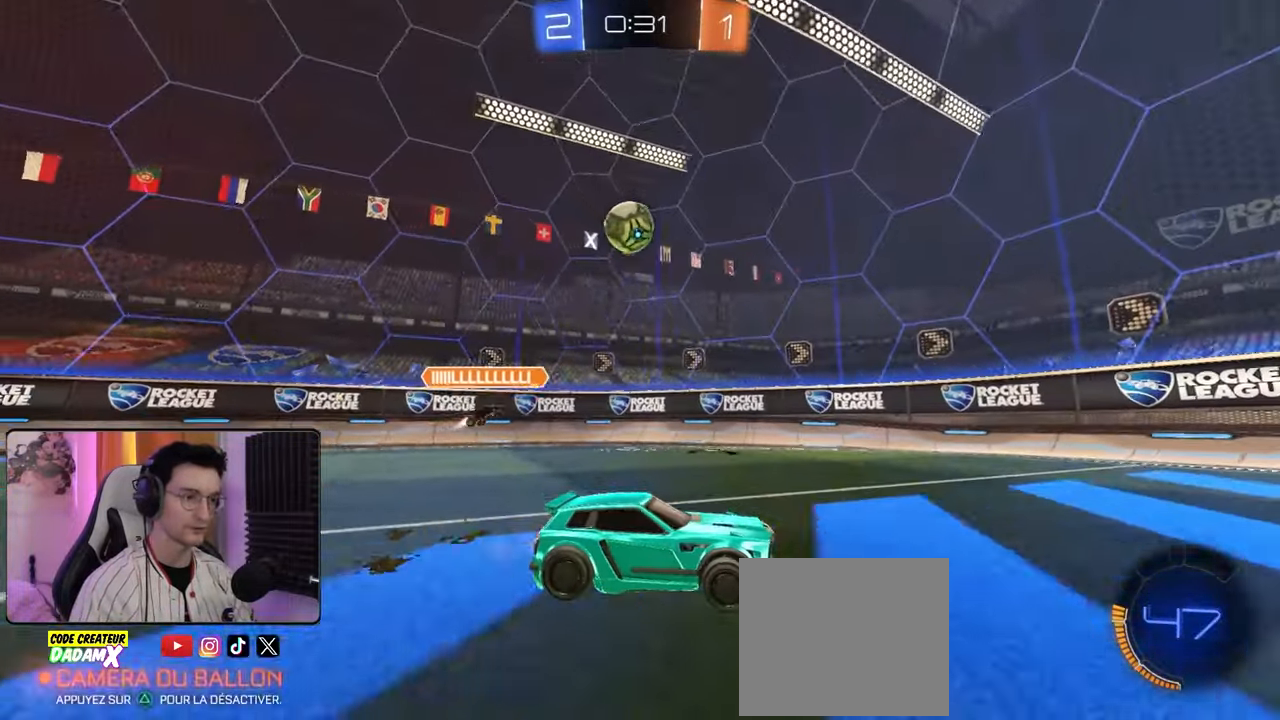
{"buttons": ["L2"], "left_stick": "center", "right_stick": "center", "events": [[83, "left_stick", "down-left"], [217, "left_stick", "center"], [417, "L2", "down"], [417, "left_stick", "left"], [467, "R2", "up"], [467, "left_stick", "center"]]}
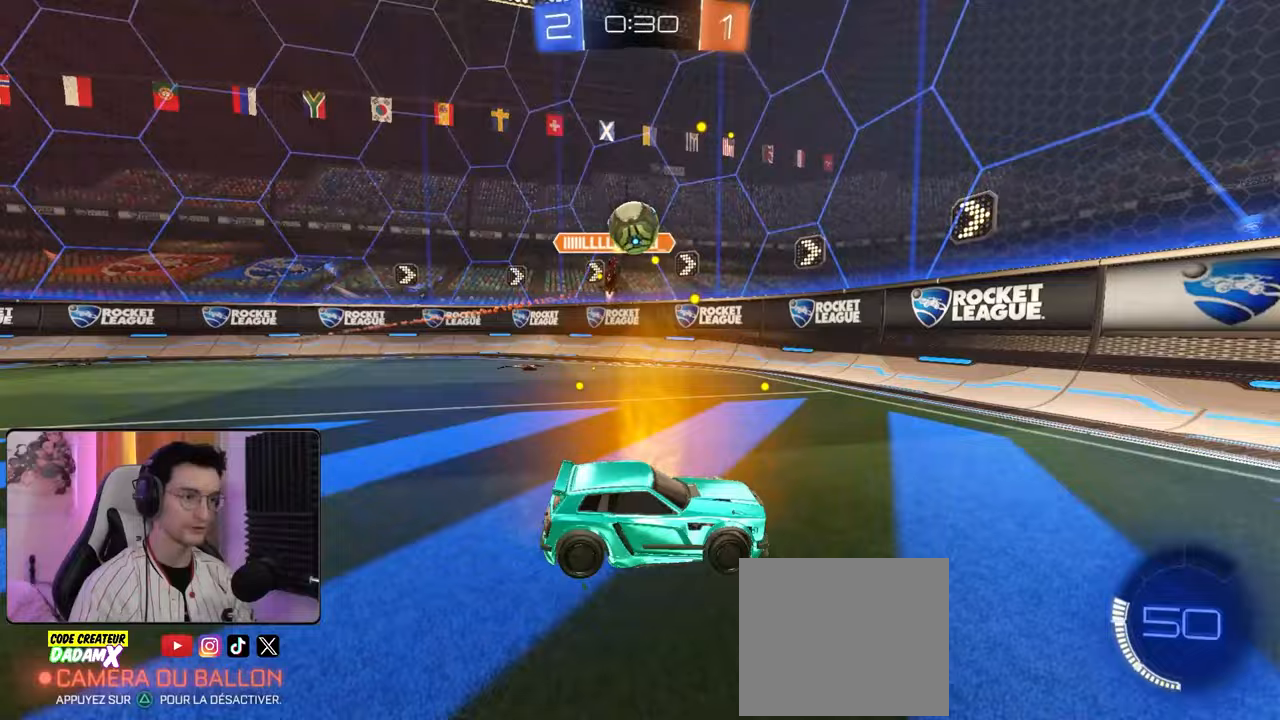
{"buttons": ["R2"], "left_stick": "down-right", "right_stick": "center", "events": [[17, "left_stick", "down-right"], [150, "L1", "down"], [167, "L2", "up"], [200, "L1", "up"], [400, "R2", "down"]]}
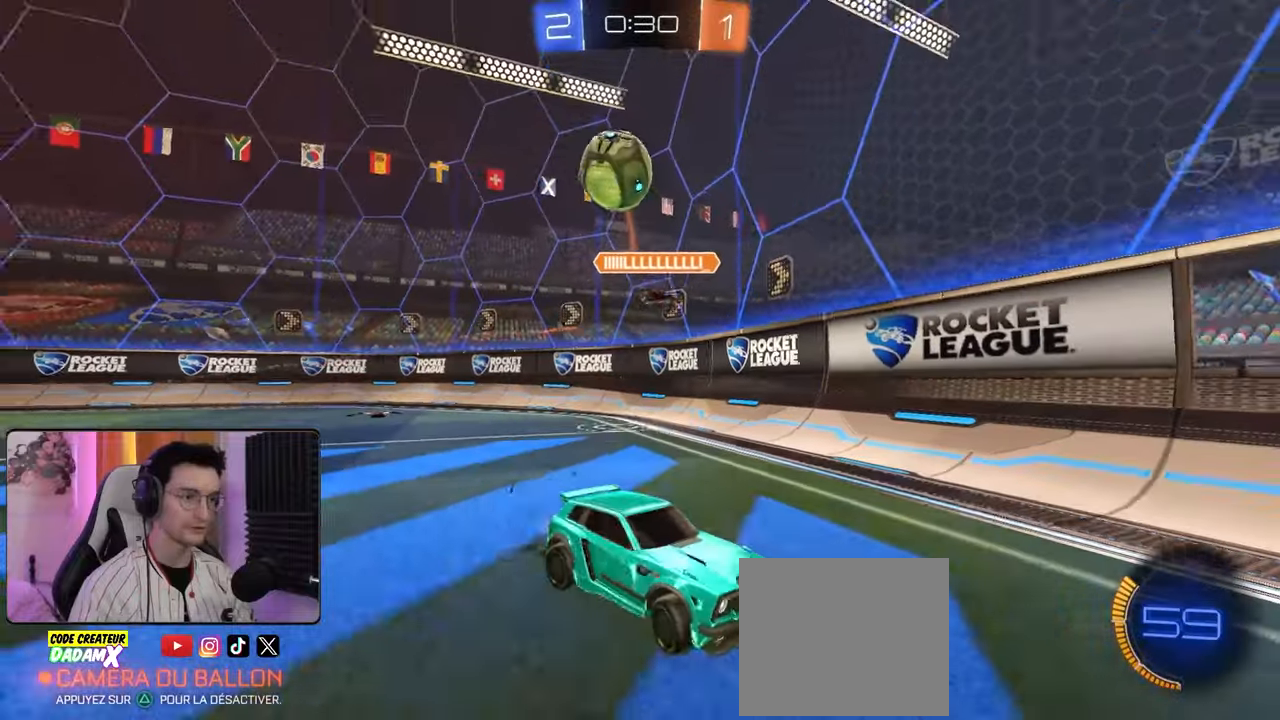
{"buttons": ["CROSS", "R1", "R2"], "left_stick": "down-left", "right_stick": "center", "events": [[133, "L2", "down"], [133, "R1", "down"], [133, "R2", "up"], [217, "R1", "up"], [233, "L2", "up"], [233, "R2", "down"], [317, "R1", "down"], [350, "CROSS", "down"], [500, "left_stick", "down-left"]]}
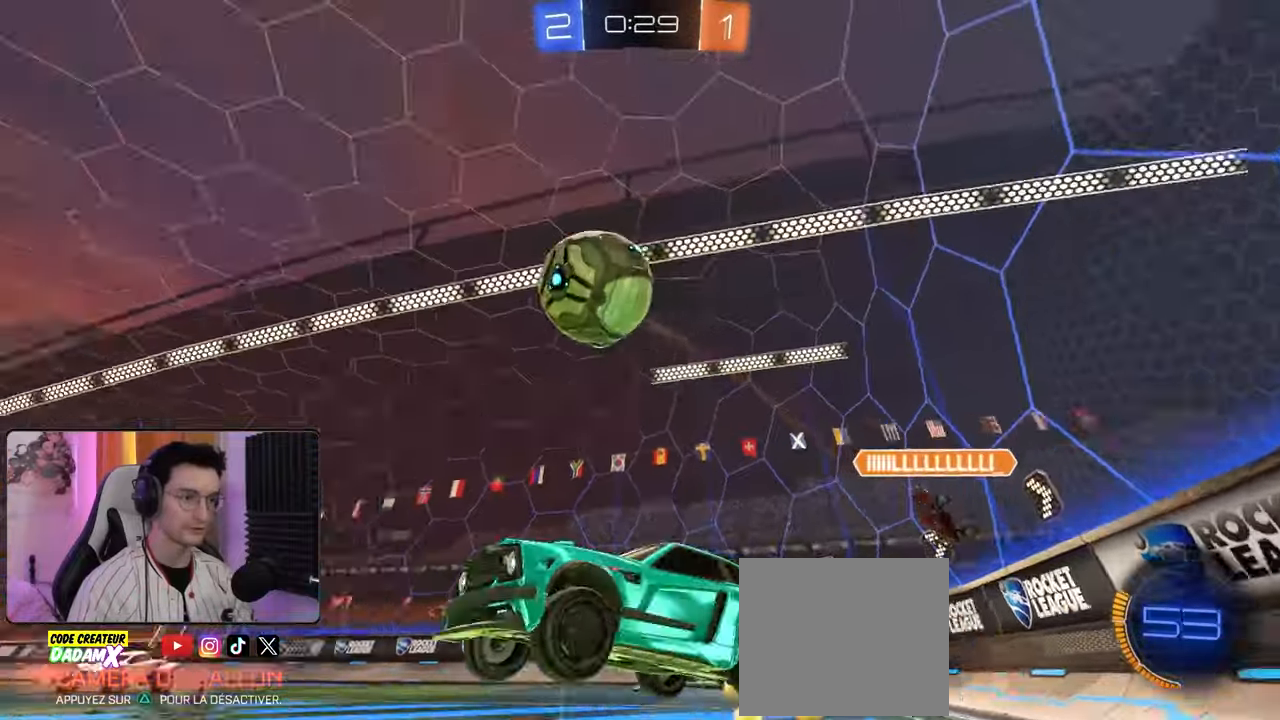
{"buttons": ["CROSS", "L1", "R1", "R2"], "left_stick": "up-left", "right_stick": "center", "events": [[167, "CROSS", "up"], [317, "left_stick", "up-left"], [333, "L1", "down"], [417, "CROSS", "down"]]}
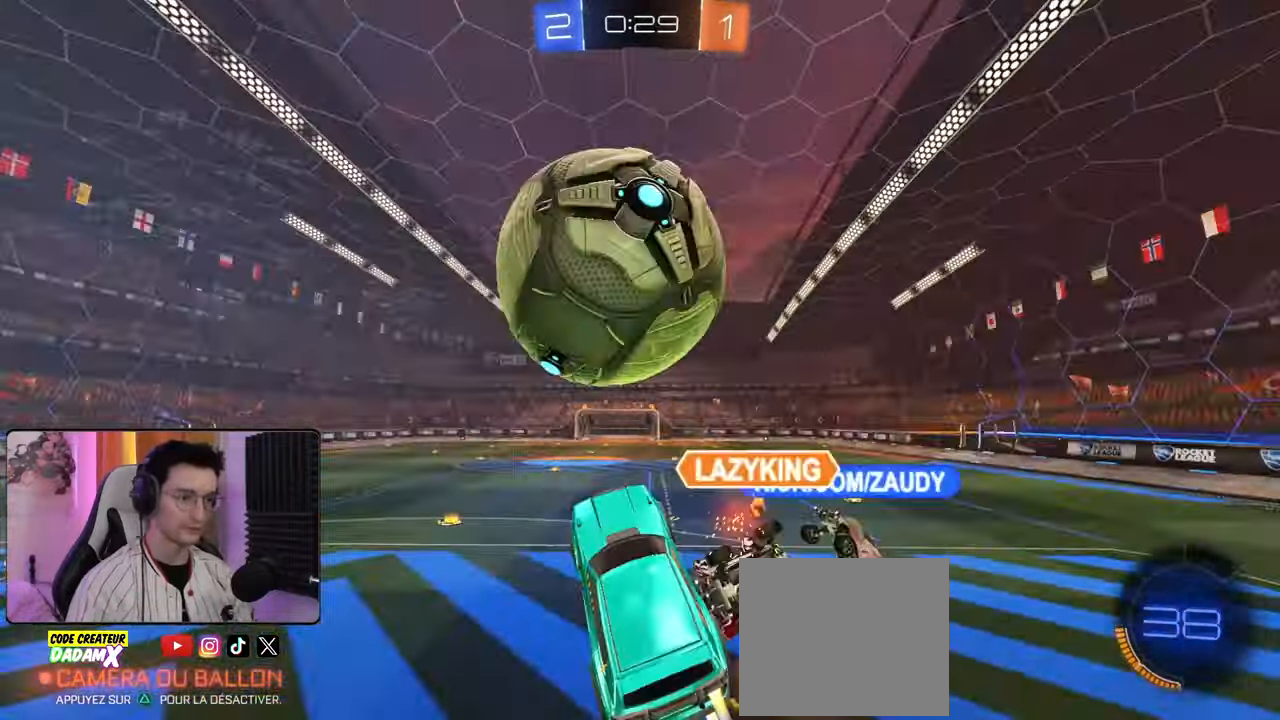
{"buttons": ["L1"], "left_stick": "up-left", "right_stick": "center", "events": [[117, "CROSS", "up"], [133, "R1", "up"], [150, "R2", "up"], [233, "left_stick", "down-left"], [483, "left_stick", "up-left"]]}
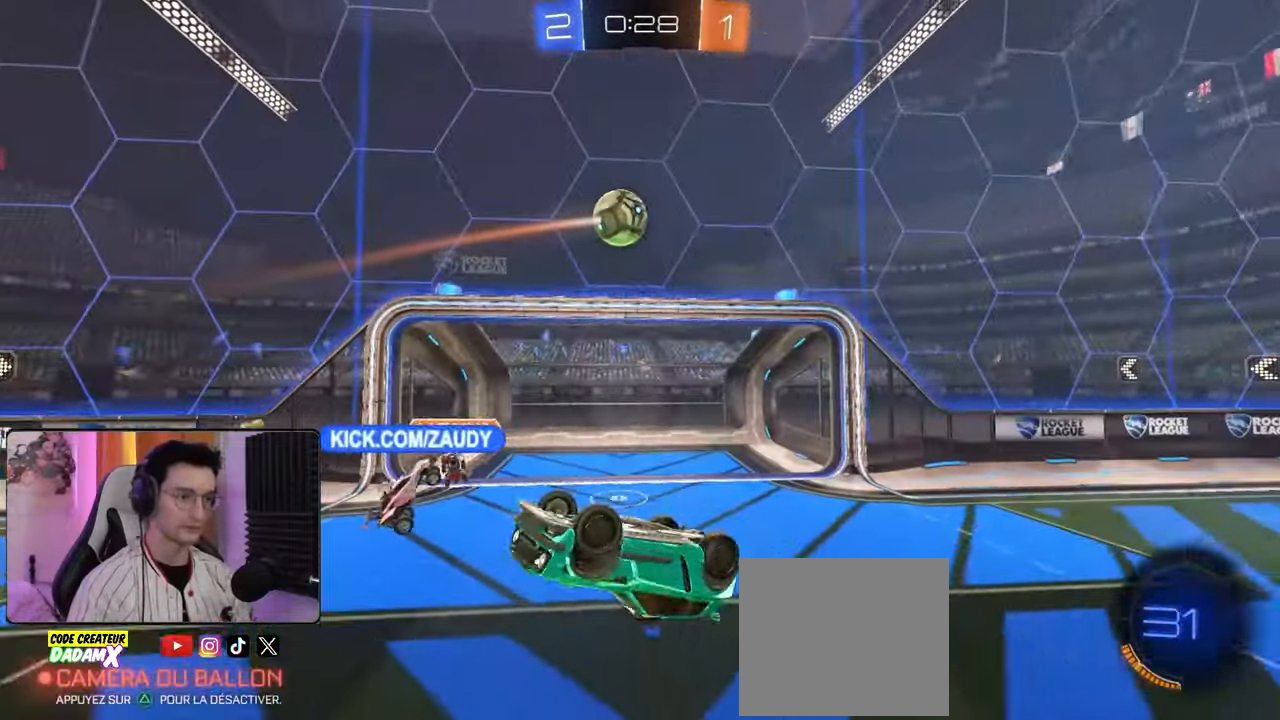
{"buttons": ["R2"], "left_stick": "up", "right_stick": "center", "events": [[100, "left_stick", "up"], [117, "TRIANGLE", "down"], [150, "R2", "down"], [167, "L1", "up"], [200, "R2", "up"], [217, "TRIANGLE", "up"], [250, "left_stick", "center"], [350, "R1", "down"], [367, "R2", "down"], [400, "left_stick", "up"], [500, "R1", "up"]]}
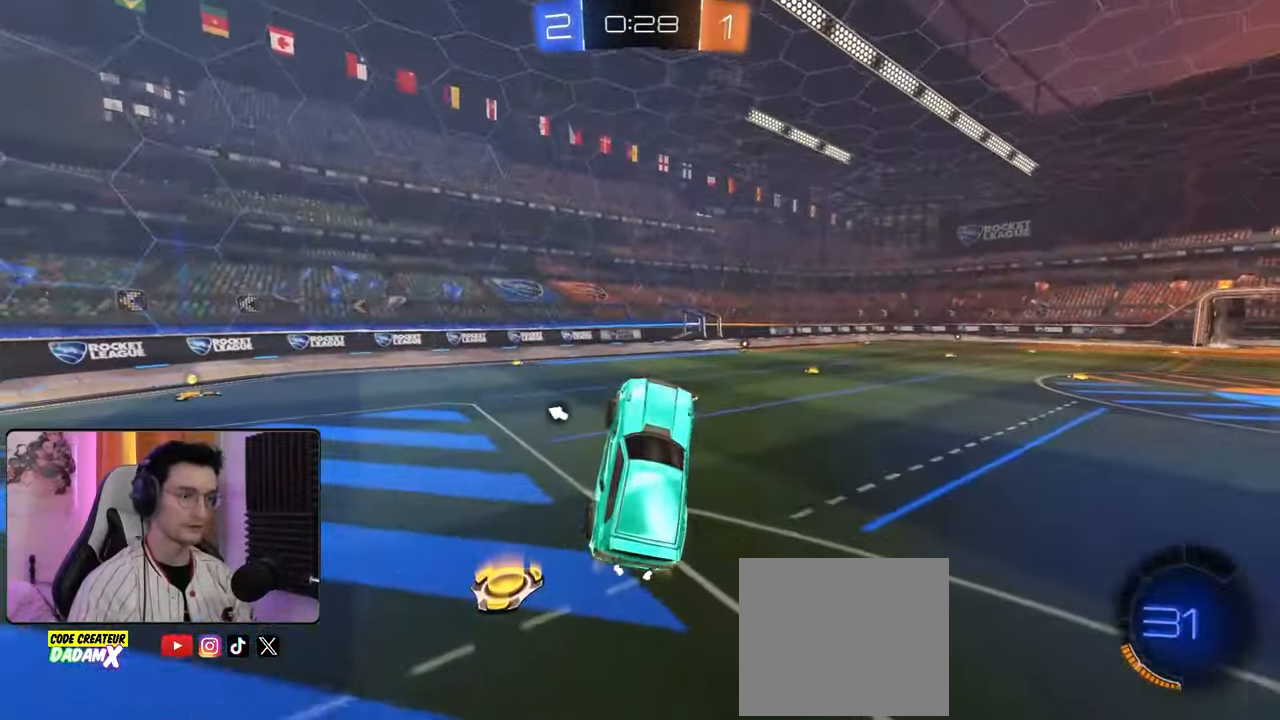
{"buttons": ["R1", "R2"], "left_stick": "down-right", "right_stick": "center", "events": [[50, "left_stick", "center"], [150, "R1", "down"], [233, "left_stick", "right"], [283, "left_stick", "down-right"]]}
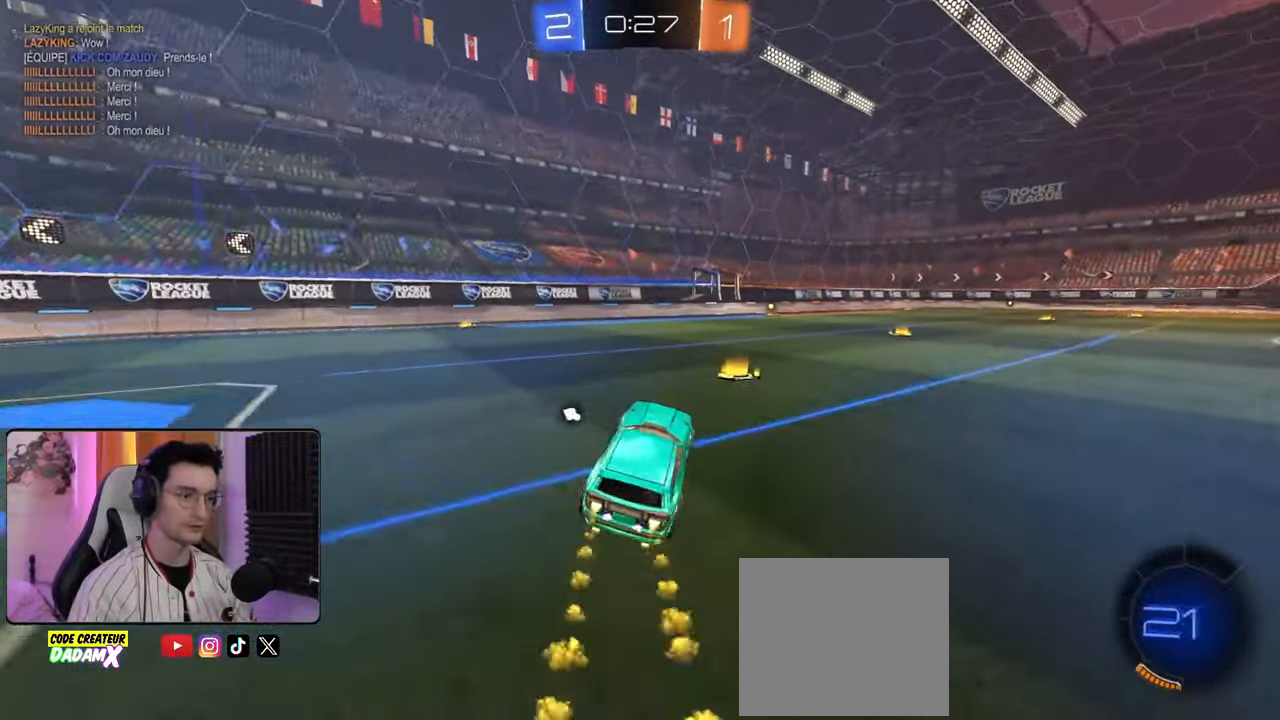
{"buttons": ["R1", "R2"], "left_stick": "center", "right_stick": "center", "events": [[17, "left_stick", "center"]]}